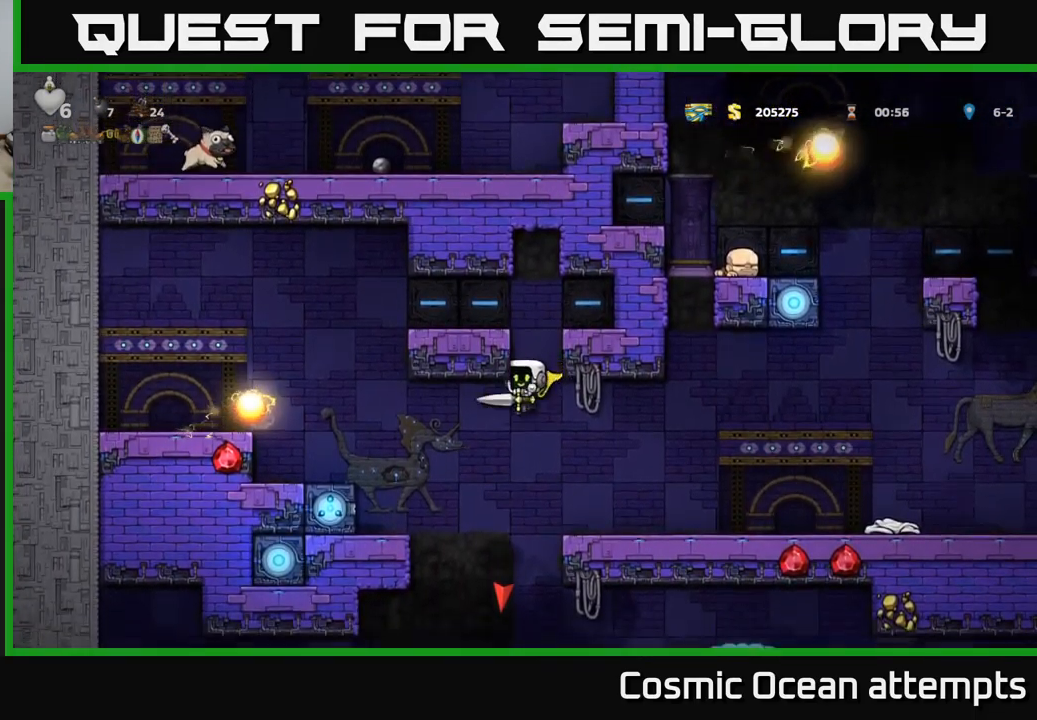
Gameplay with a controller (Xbox layout); each line is a JSON object with the inputs held at the frame after it. "events" lists button and stick changes between this image and that frame as [ms after this image, input, new state], when the widget could be followed in between.
{"buttons": ["DPAD_DOWN"], "left_stick": "center", "right_stick": "center", "events": [[67, "A", "down"], [200, "A", "up"], [200, "DPAD_RIGHT", "up"], [384, "DPAD_DOWN", "down"]]}
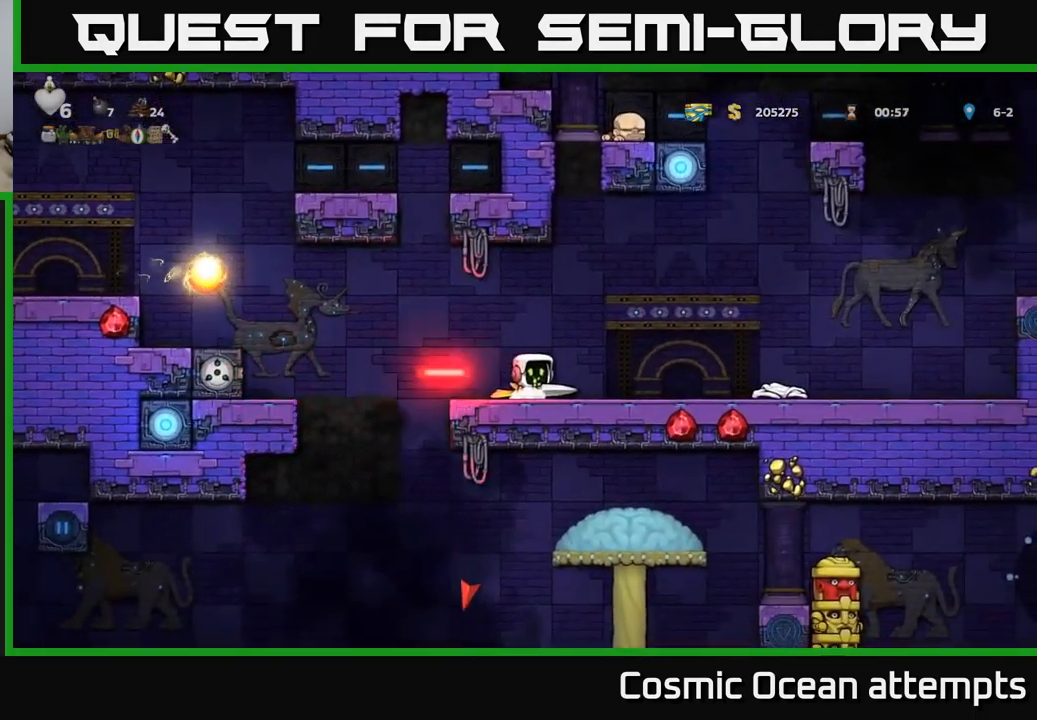
{"buttons": [], "left_stick": "center", "right_stick": "center", "events": [[417, "DPAD_DOWN", "up"]]}
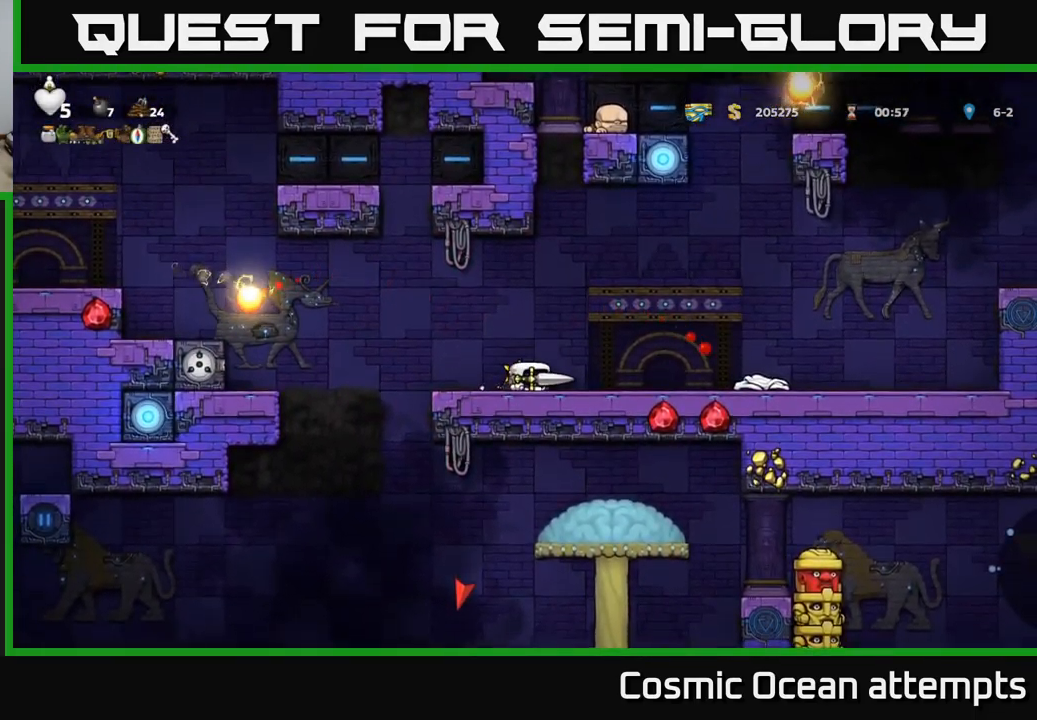
{"buttons": ["DPAD_LEFT"], "left_stick": "center", "right_stick": "center", "events": [[434, "DPAD_LEFT", "down"]]}
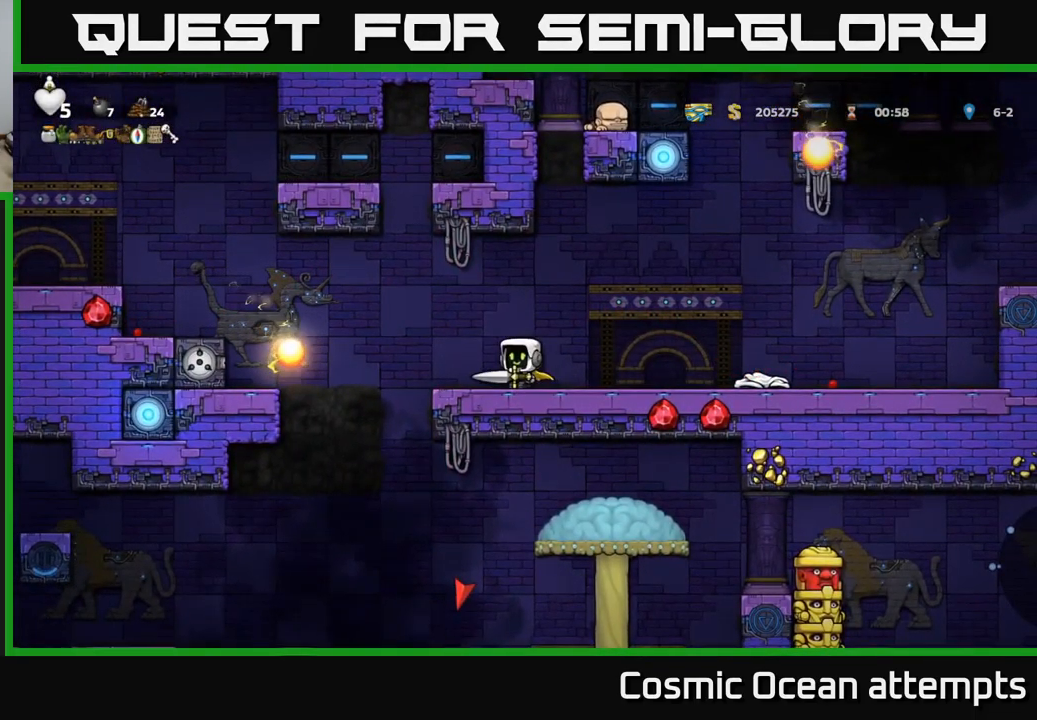
{"buttons": ["DPAD_RIGHT"], "left_stick": "center", "right_stick": "center", "events": [[217, "DPAD_LEFT", "up"], [284, "DPAD_RIGHT", "down"]]}
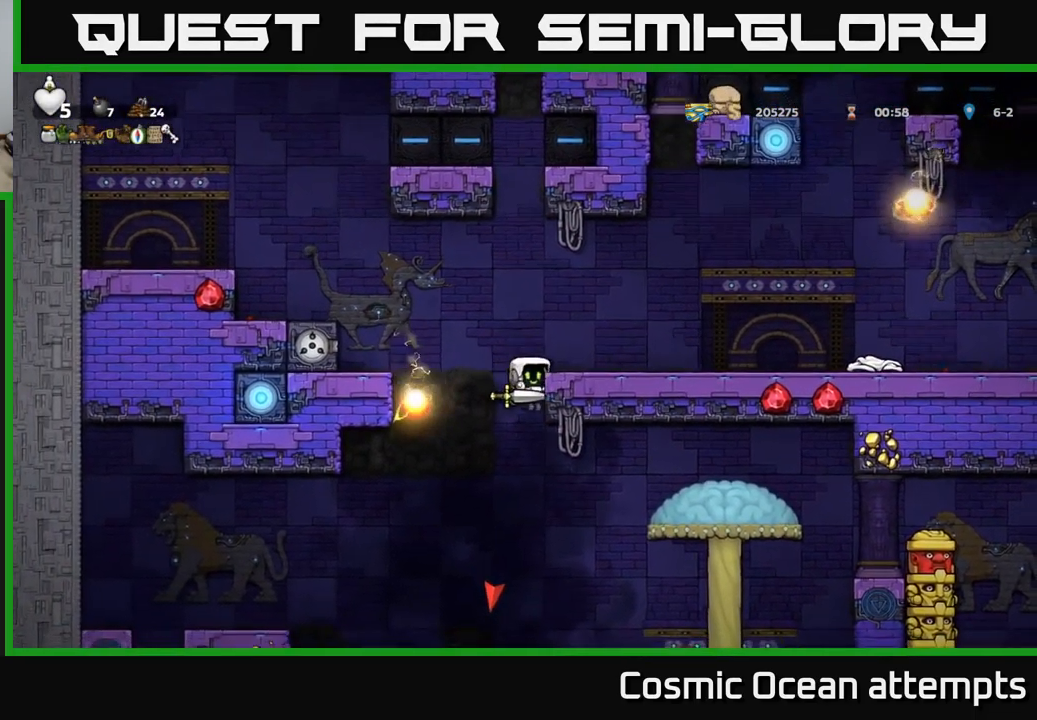
{"buttons": ["A"], "left_stick": "center", "right_stick": "center", "events": [[34, "DPAD_DOWN", "down"], [67, "DPAD_RIGHT", "up"], [117, "A", "down"], [217, "A", "up"], [217, "DPAD_DOWN", "up"], [467, "A", "down"]]}
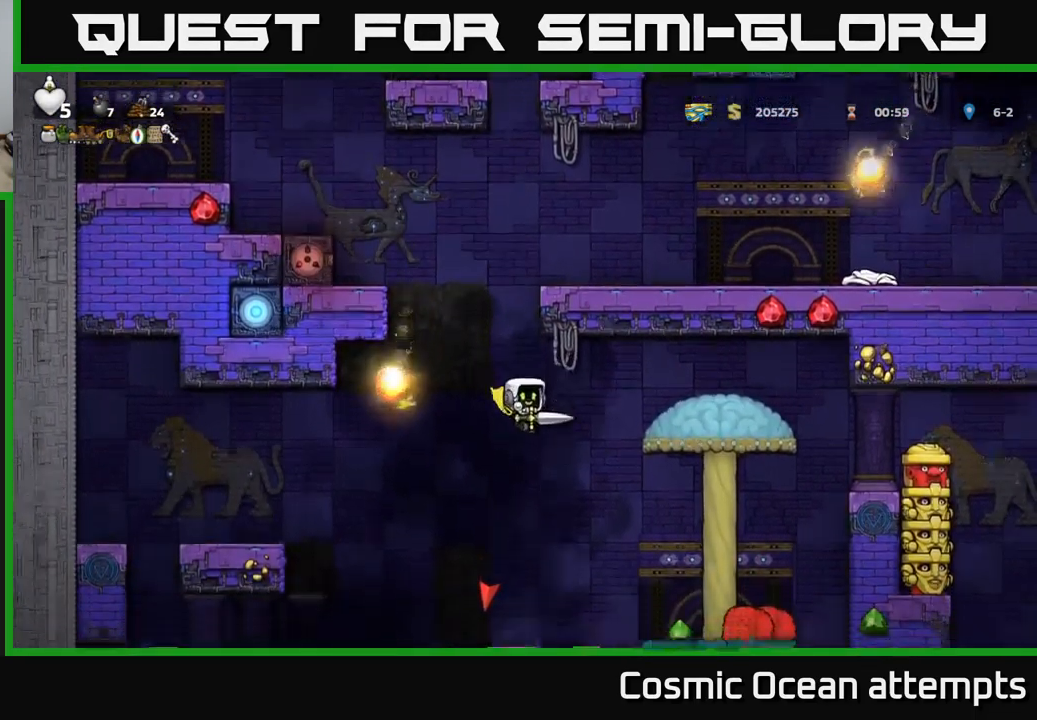
{"buttons": ["A"], "left_stick": "center", "right_stick": "center", "events": [[34, "DPAD_RIGHT", "down"], [151, "DPAD_RIGHT", "up"]]}
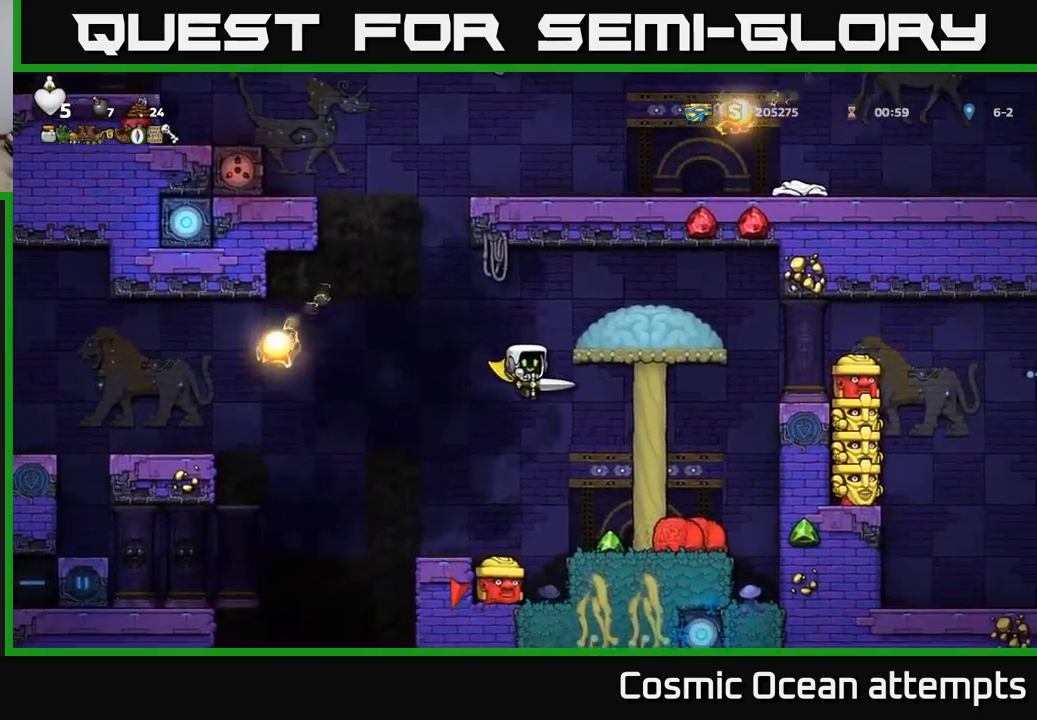
{"buttons": [], "left_stick": "center", "right_stick": "center", "events": [[50, "DPAD_RIGHT", "down"], [216, "DPAD_RIGHT", "up"], [266, "A", "up"], [266, "X", "down"], [400, "X", "up"]]}
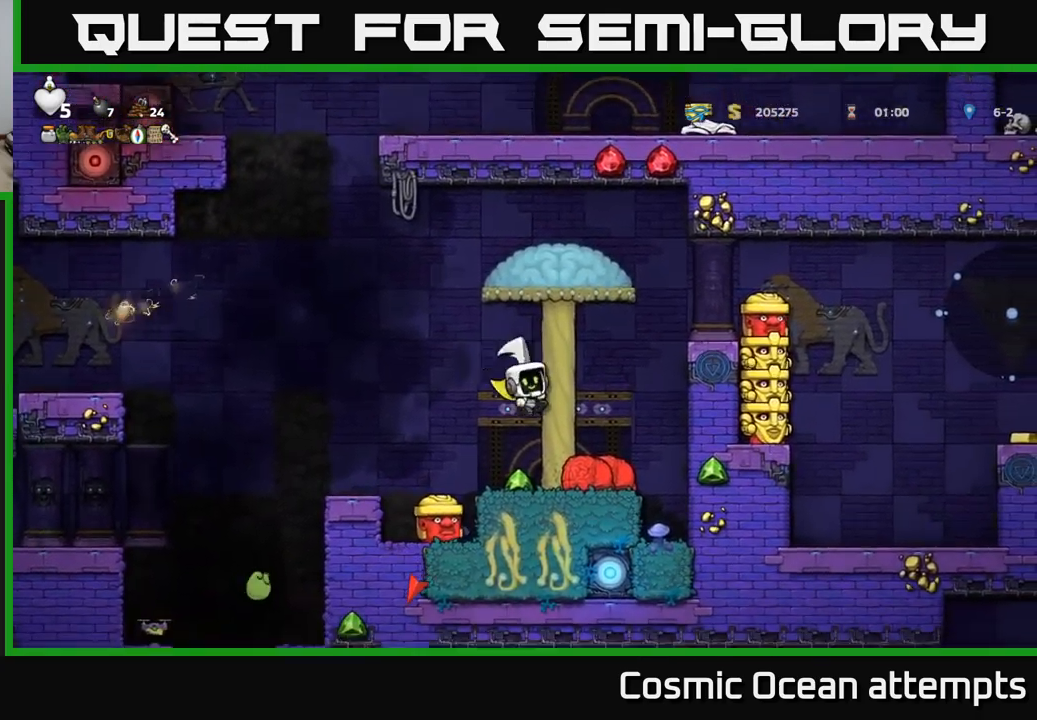
{"buttons": [], "left_stick": "center", "right_stick": "center", "events": [[33, "DPAD_RIGHT", "down"], [116, "DPAD_RIGHT", "up"], [383, "DPAD_LEFT", "down"], [450, "DPAD_LEFT", "up"]]}
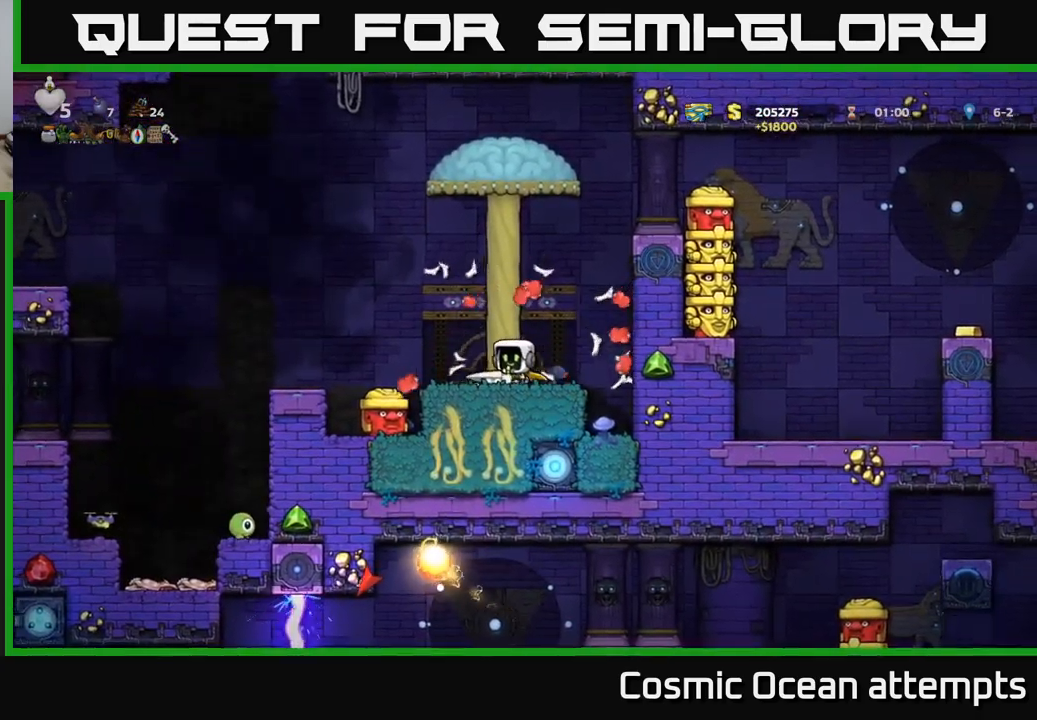
{"buttons": ["A", "DPAD_LEFT"], "left_stick": "center", "right_stick": "center", "events": [[283, "DPAD_LEFT", "down"], [316, "A", "down"]]}
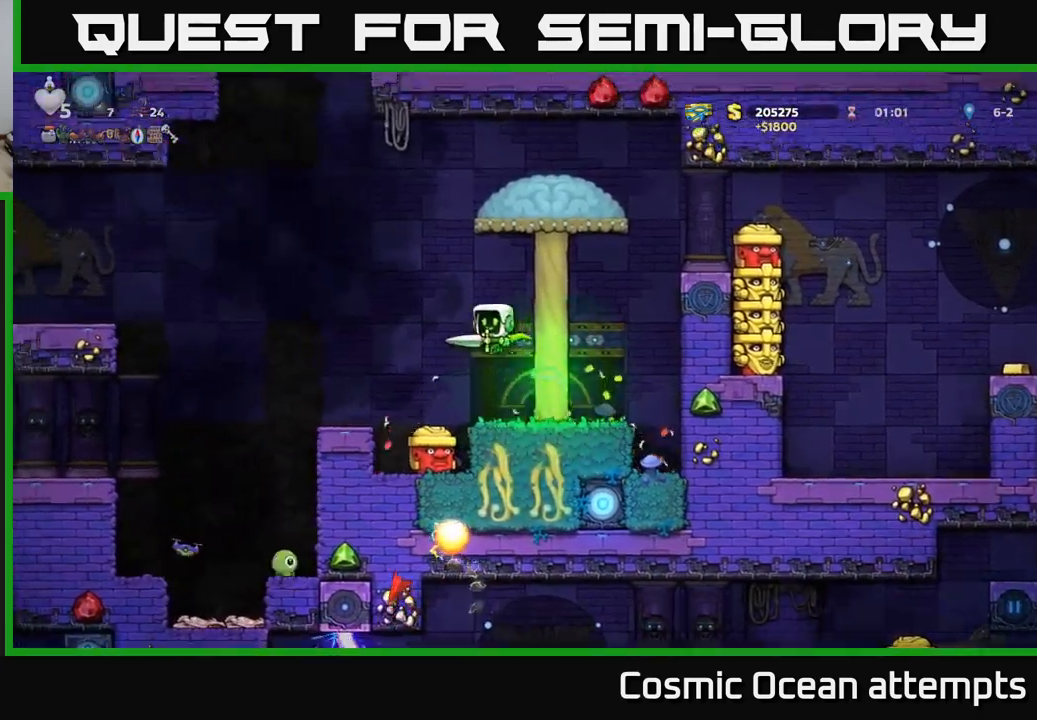
{"buttons": ["A", "DPAD_LEFT"], "left_stick": "center", "right_stick": "center", "events": [[116, "A", "up"], [166, "A", "down"]]}
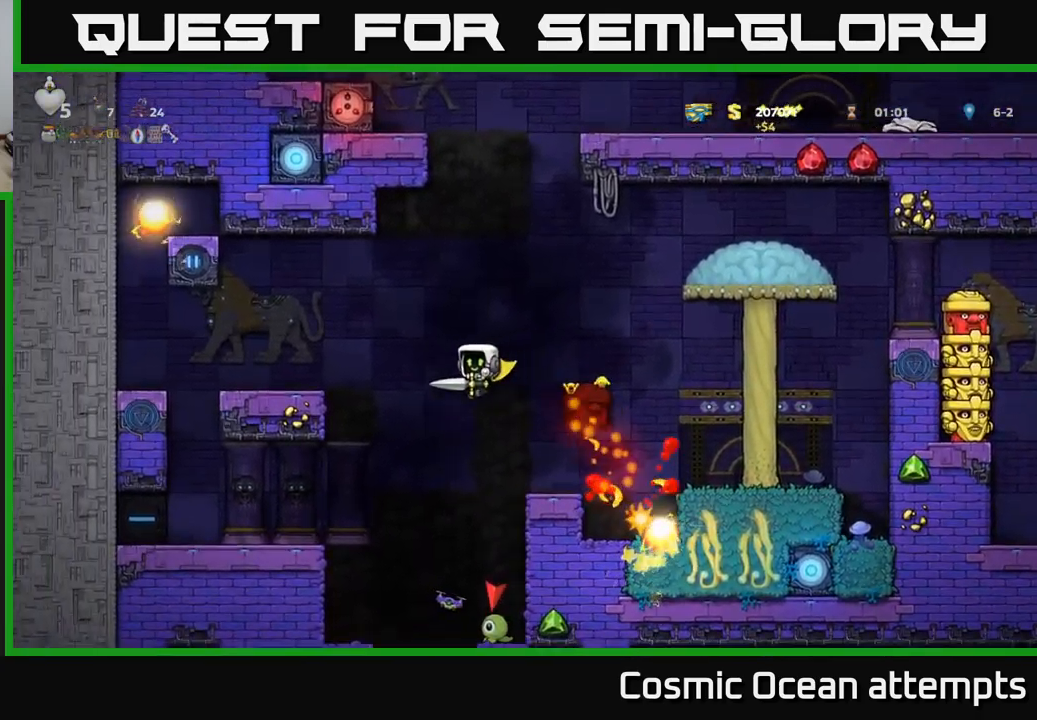
{"buttons": ["A", "DPAD_LEFT"], "left_stick": "center", "right_stick": "center", "events": [[350, "DPAD_LEFT", "up"], [466, "DPAD_LEFT", "down"]]}
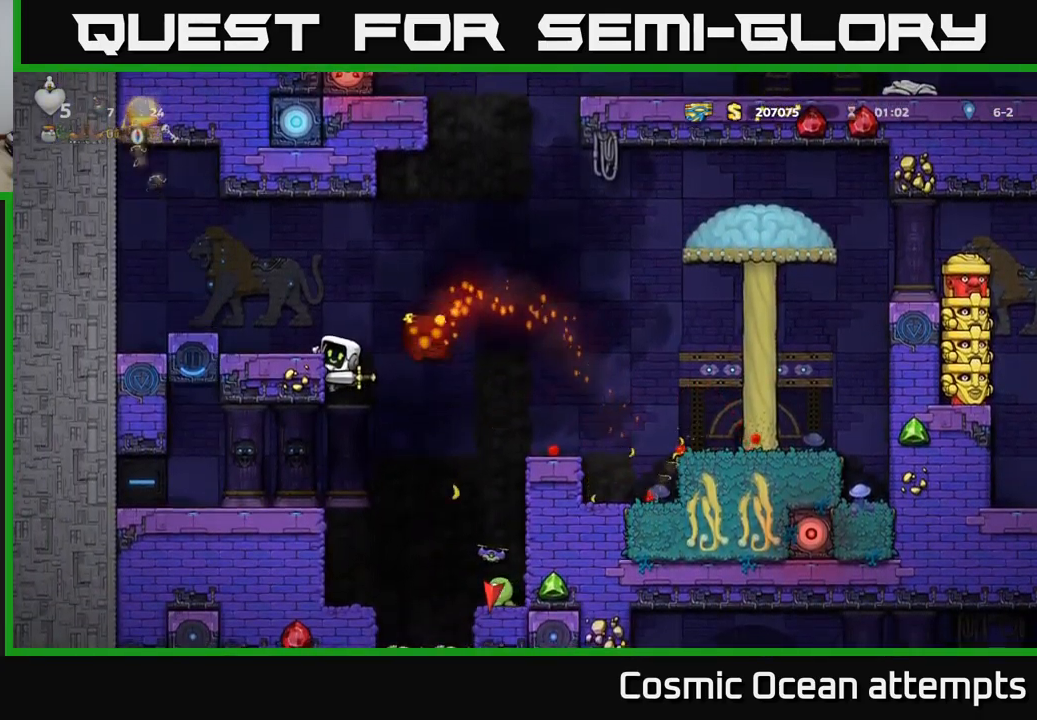
{"buttons": ["A", "DPAD_RIGHT"], "left_stick": "center", "right_stick": "center", "events": [[33, "A", "up"], [116, "A", "down"], [166, "DPAD_LEFT", "up"], [250, "A", "up"], [283, "DPAD_RIGHT", "down"], [433, "A", "down"]]}
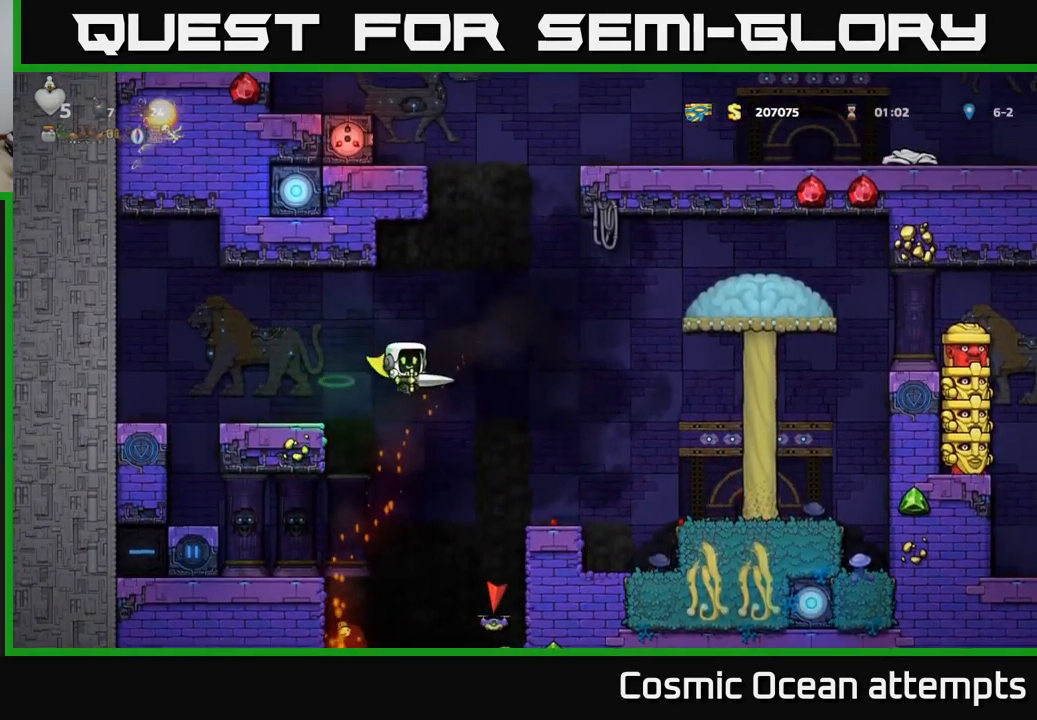
{"buttons": [], "left_stick": "center", "right_stick": "center", "events": [[100, "DPAD_RIGHT", "up"], [183, "DPAD_LEFT", "down"], [400, "DPAD_LEFT", "up"], [416, "A", "up"]]}
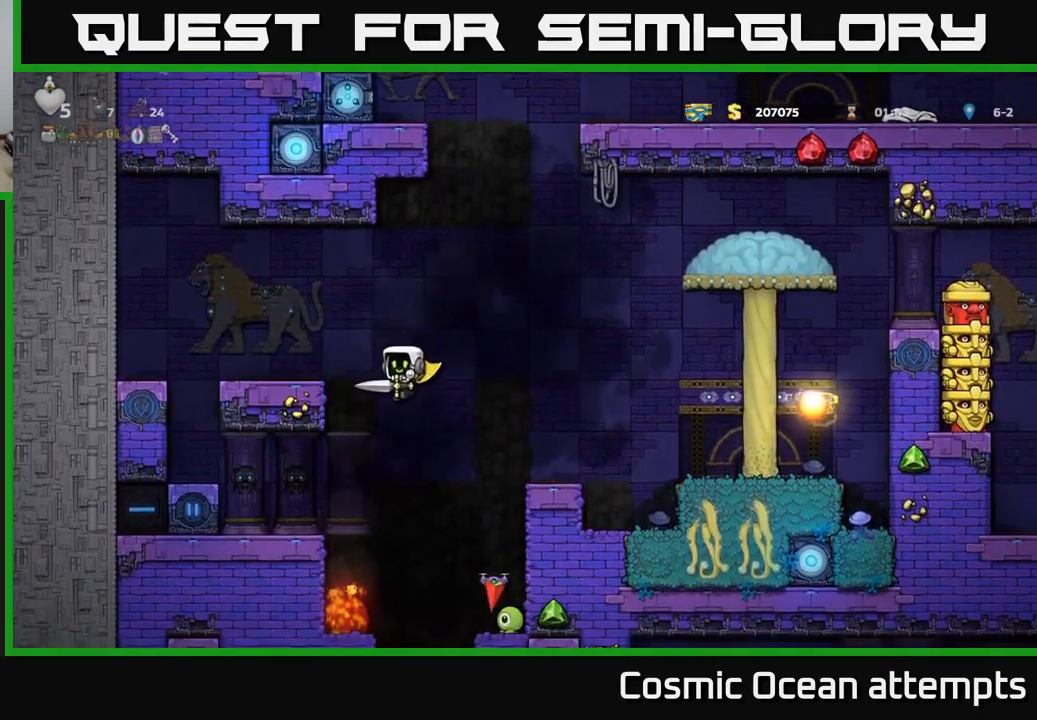
{"buttons": [], "left_stick": "center", "right_stick": "center", "events": [[66, "X", "down"], [233, "X", "up"], [350, "DPAD_LEFT", "down"], [500, "DPAD_LEFT", "up"]]}
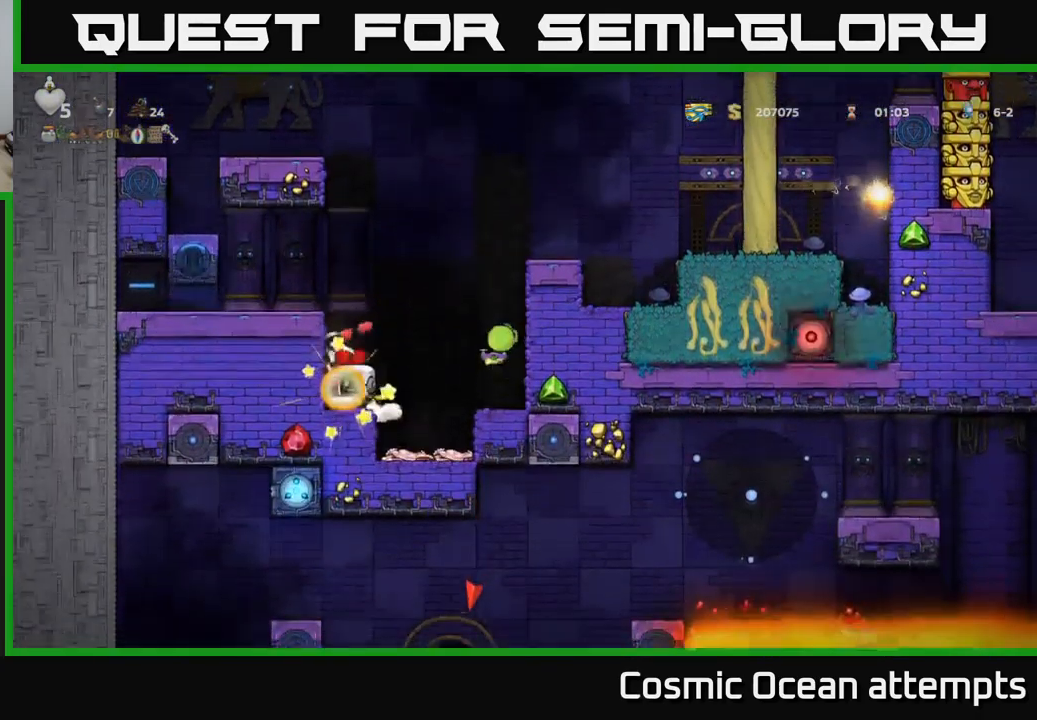
{"buttons": ["DPAD_RIGHT"], "left_stick": "center", "right_stick": "center", "events": [[283, "DPAD_RIGHT", "down"], [366, "X", "down"], [483, "X", "up"]]}
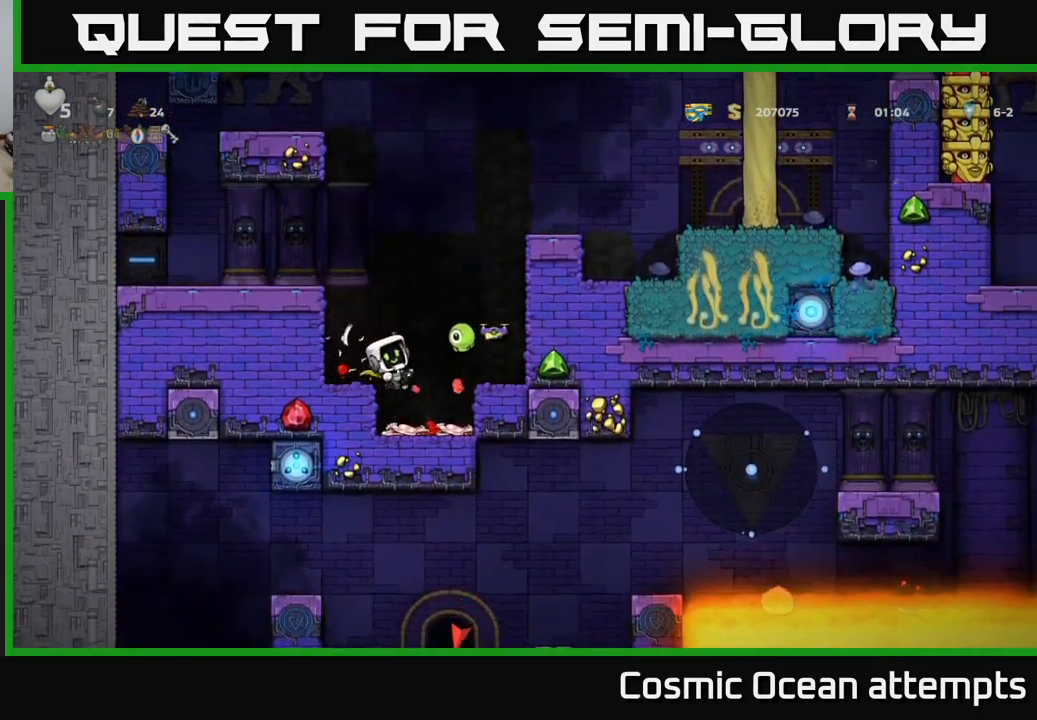
{"buttons": [], "left_stick": "center", "right_stick": "center", "events": [[33, "DPAD_RIGHT", "up"], [100, "DPAD_LEFT", "down"], [183, "DPAD_LEFT", "up"]]}
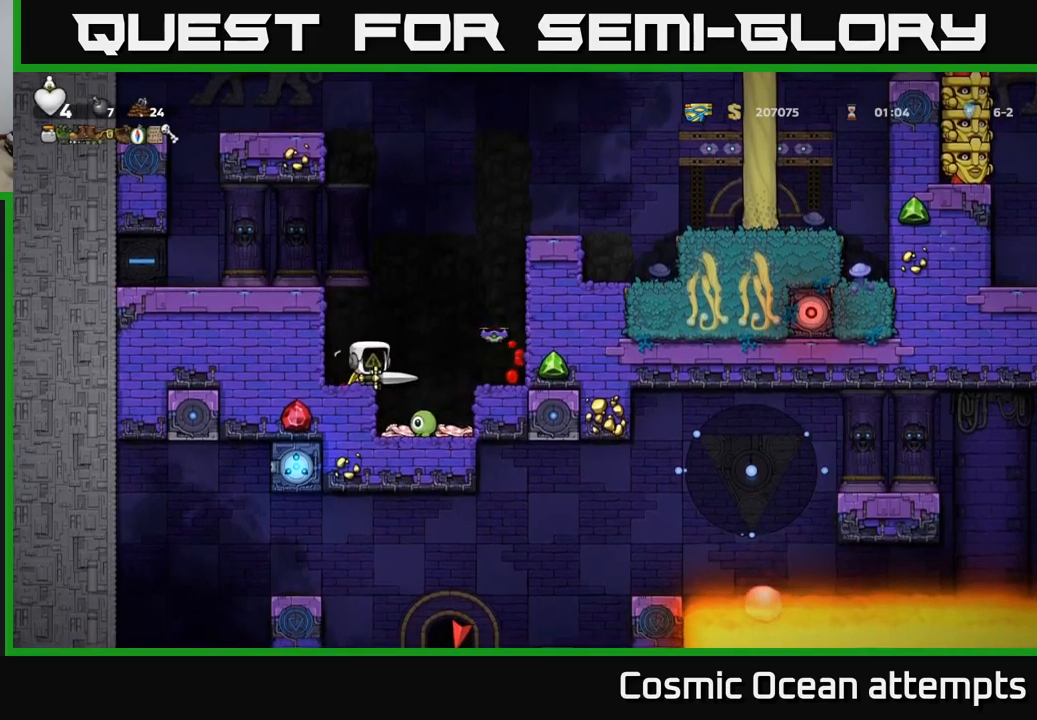
{"buttons": [], "left_stick": "center", "right_stick": "center", "events": [[117, "DPAD_RIGHT", "down"], [250, "DPAD_RIGHT", "up"]]}
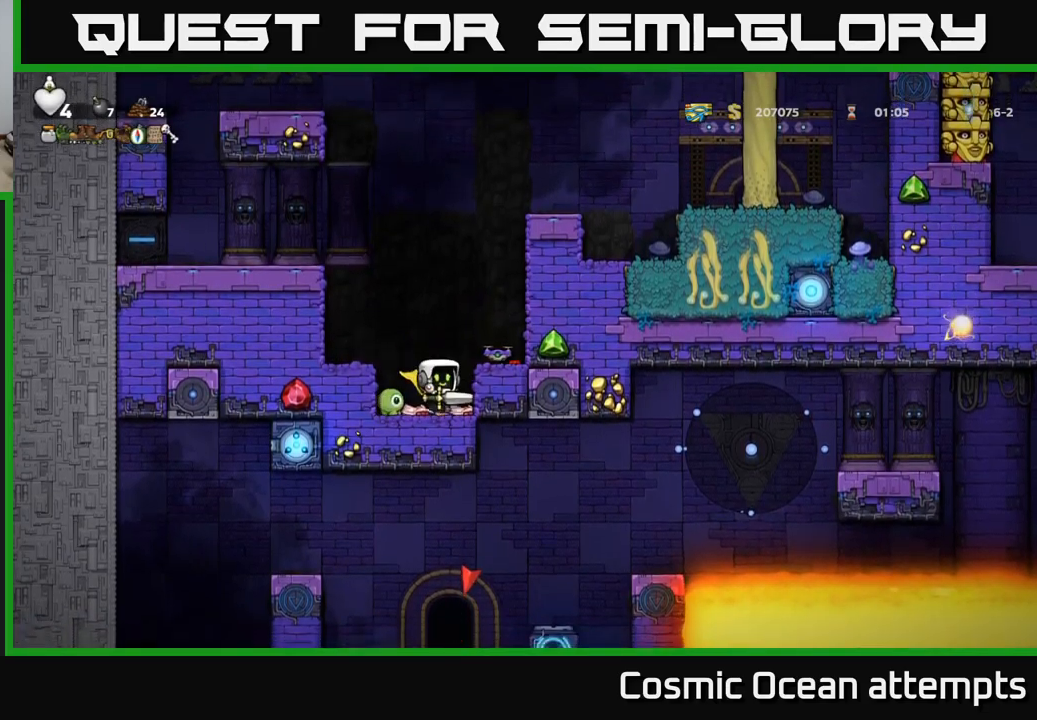
{"buttons": [], "left_stick": "center", "right_stick": "center", "events": [[183, "X", "down"], [283, "X", "up"]]}
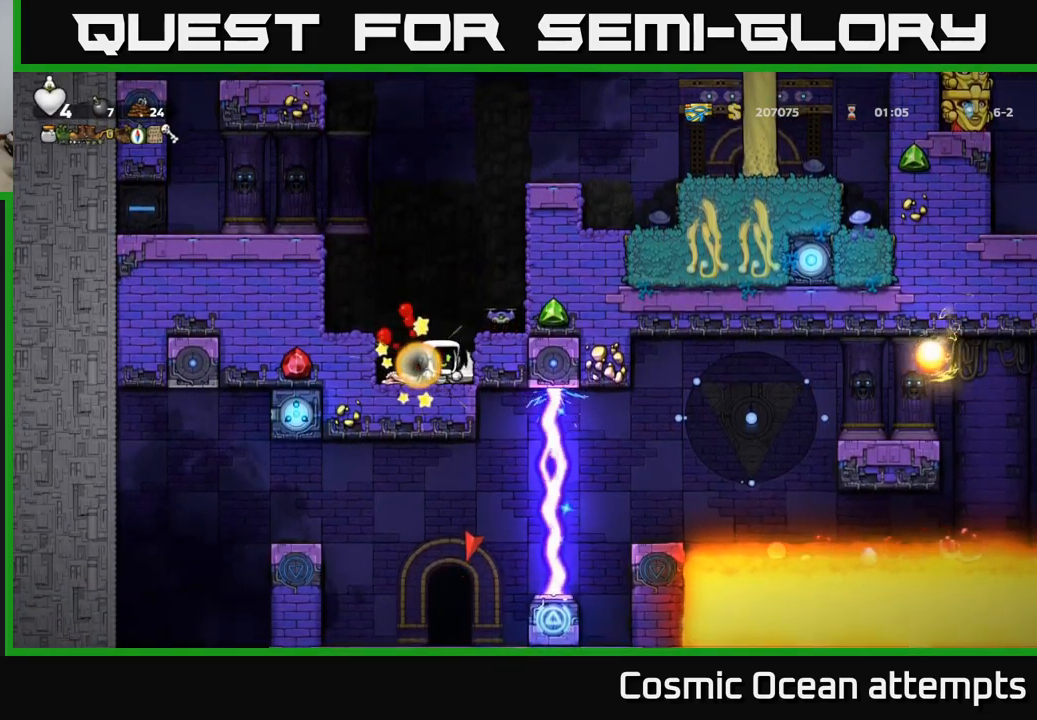
{"buttons": ["A"], "left_stick": "center", "right_stick": "center", "events": [[500, "A", "down"]]}
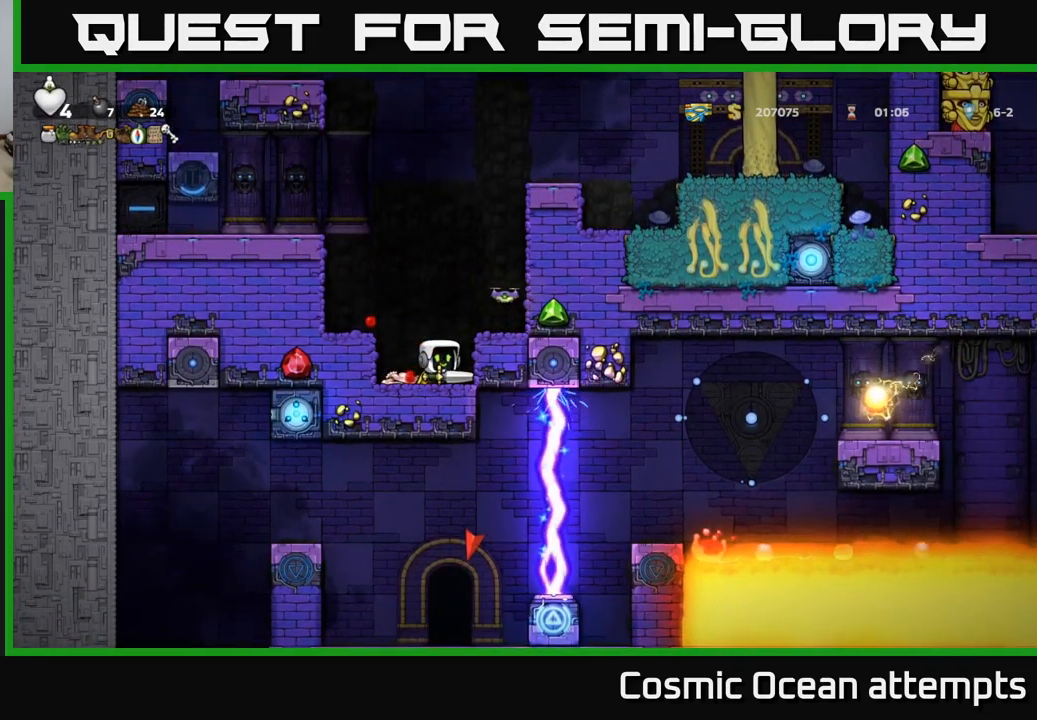
{"buttons": ["A", "DPAD_RIGHT"], "left_stick": "center", "right_stick": "center", "events": [[150, "DPAD_RIGHT", "down"], [317, "A", "up"], [467, "A", "down"]]}
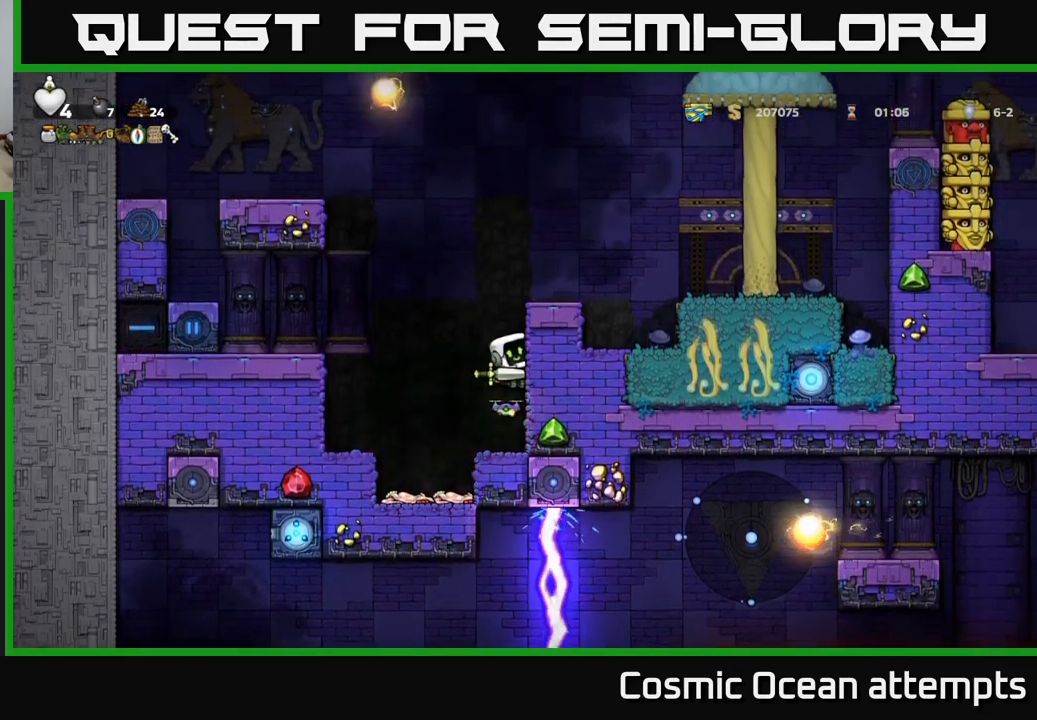
{"buttons": [], "left_stick": "center", "right_stick": "center", "events": [[100, "A", "up"], [300, "DPAD_RIGHT", "up"]]}
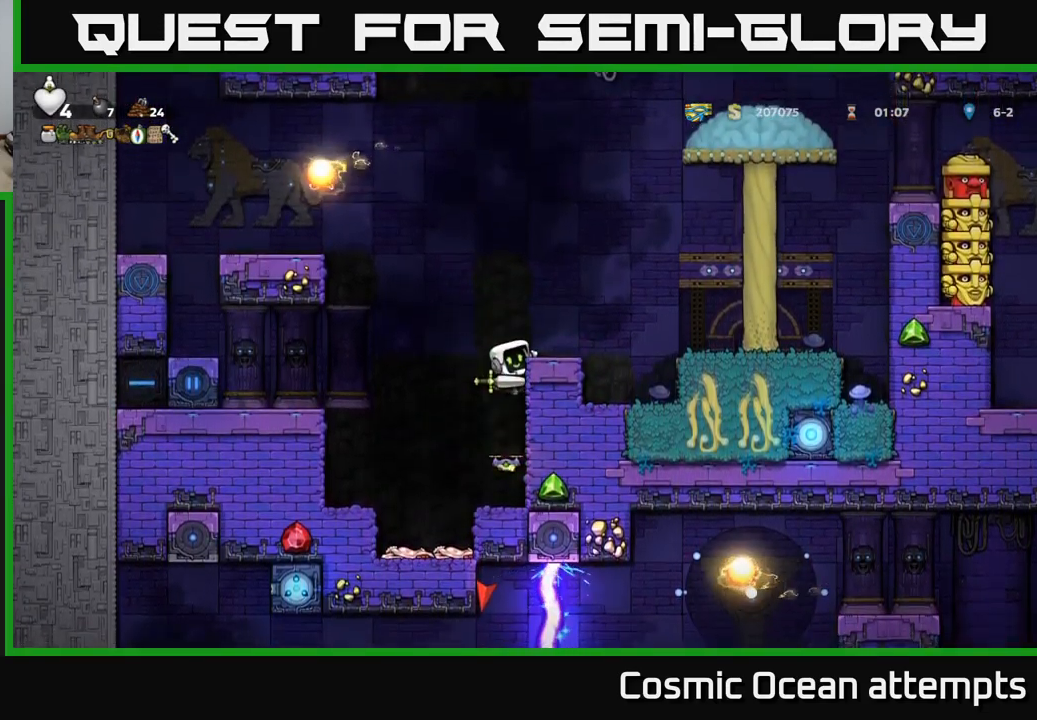
{"buttons": ["A", "DPAD_RIGHT"], "left_stick": "center", "right_stick": "center", "events": [[17, "DPAD_RIGHT", "down"], [50, "A", "down"], [317, "A", "up"], [400, "A", "down"]]}
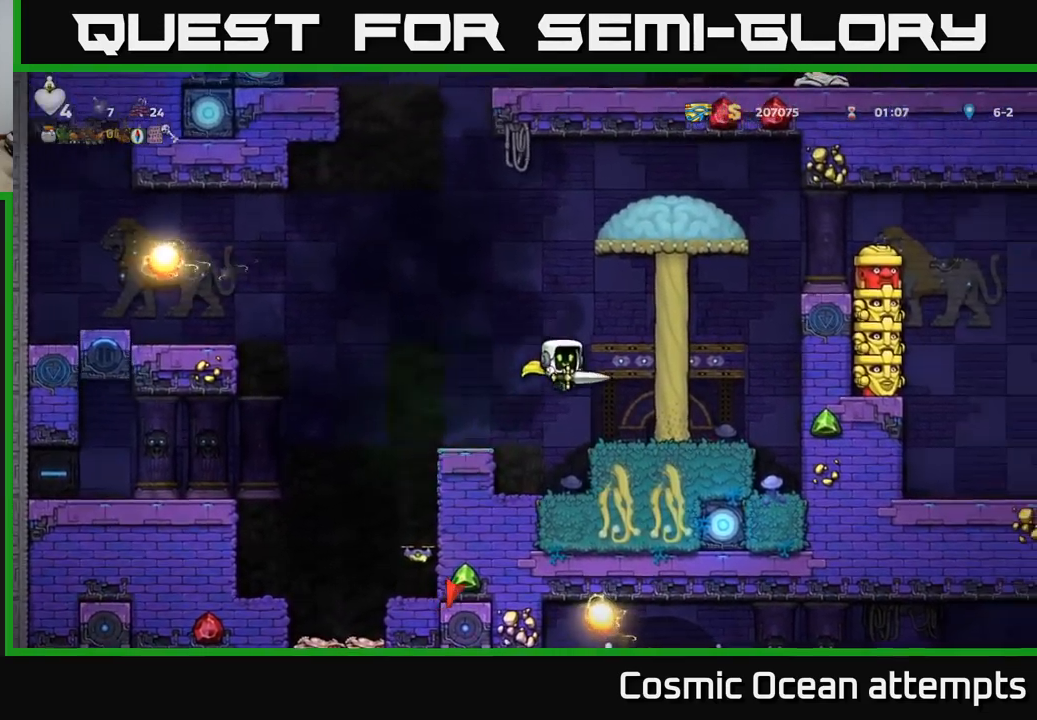
{"buttons": ["A", "DPAD_RIGHT"], "left_stick": "center", "right_stick": "center", "events": [[33, "A", "up"], [100, "DPAD_RIGHT", "up"], [300, "DPAD_RIGHT", "down"], [400, "A", "down"]]}
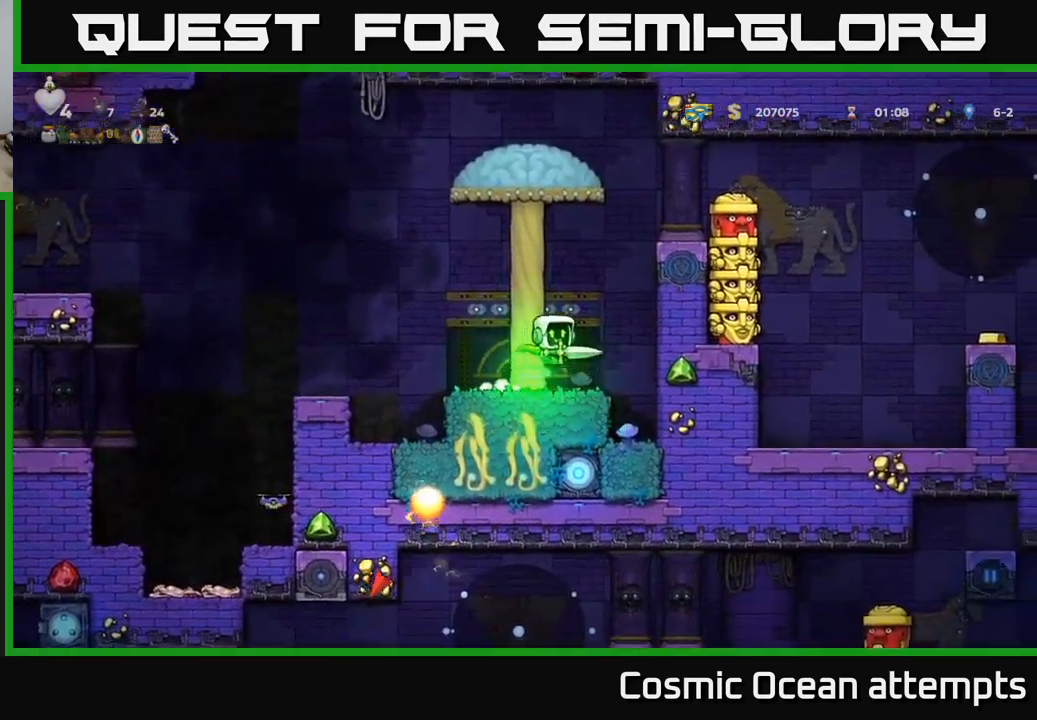
{"buttons": [], "left_stick": "center", "right_stick": "center", "events": [[117, "A", "up"], [283, "A", "down"], [333, "X", "down"], [400, "A", "up"], [417, "X", "up"], [467, "DPAD_RIGHT", "up"]]}
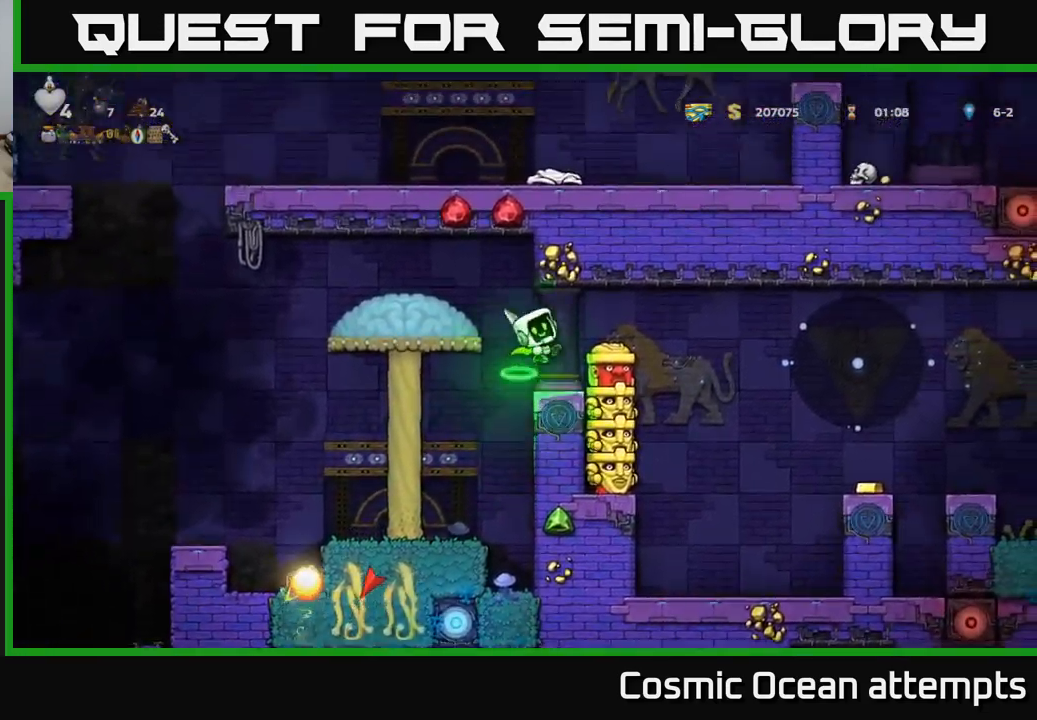
{"buttons": [], "left_stick": "center", "right_stick": "center", "events": []}
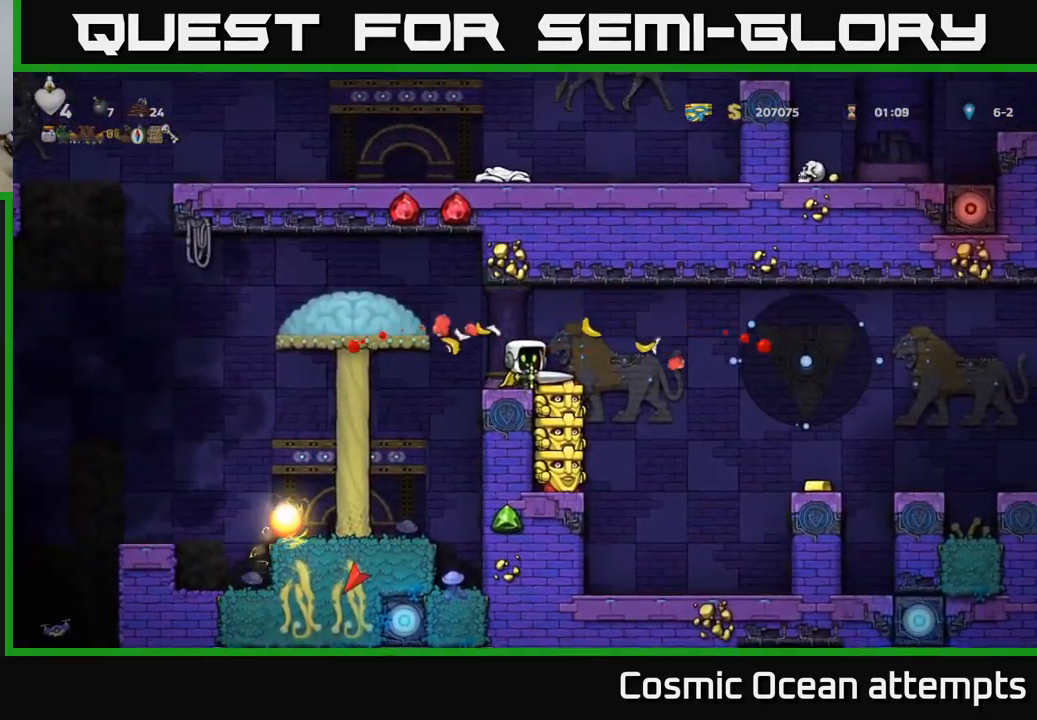
{"buttons": ["X"], "left_stick": "center", "right_stick": "center", "events": [[117, "DPAD_RIGHT", "down"], [383, "DPAD_RIGHT", "up"], [416, "DPAD_LEFT", "down"], [433, "X", "down"], [483, "DPAD_LEFT", "up"]]}
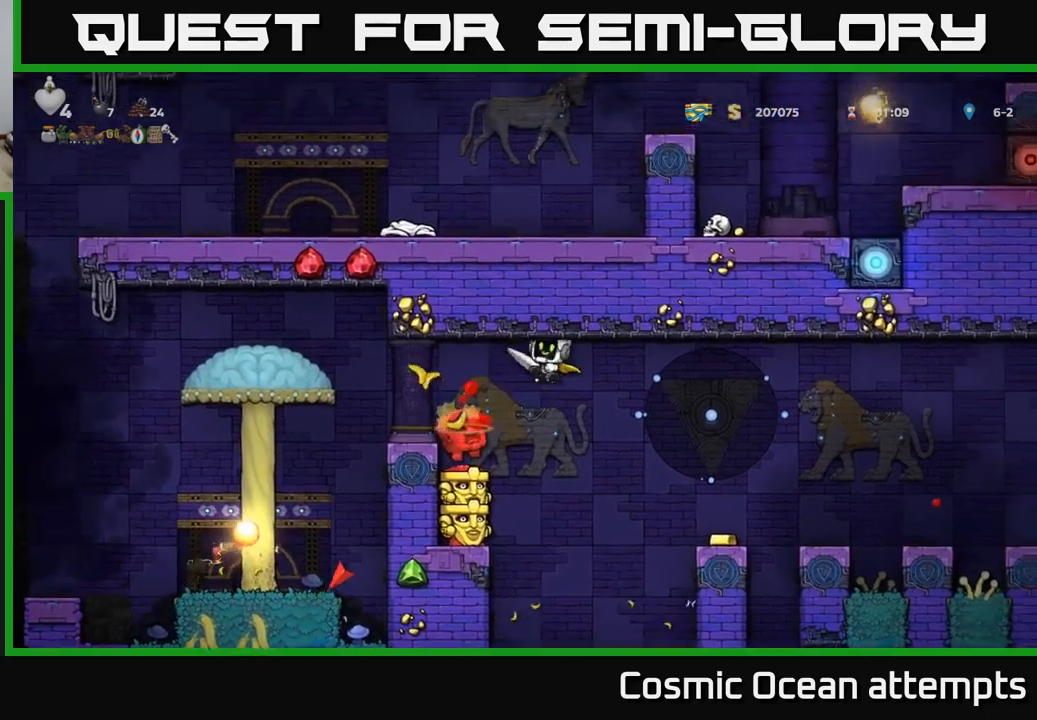
{"buttons": [], "left_stick": "center", "right_stick": "center", "events": [[17, "X", "up"], [350, "X", "down"], [434, "X", "up"]]}
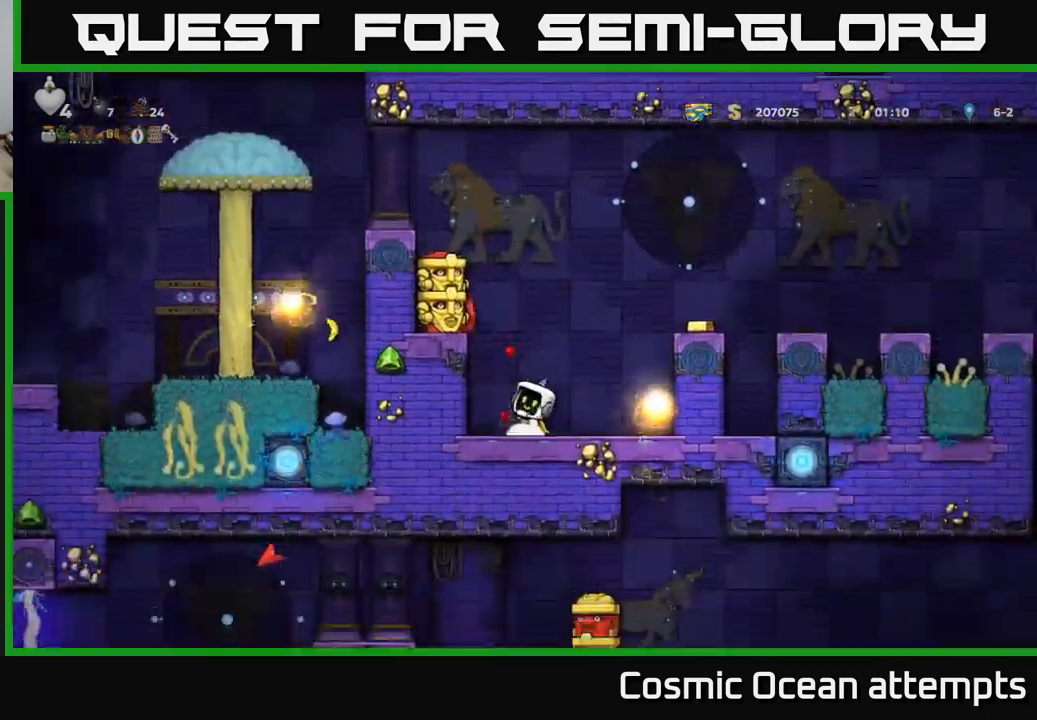
{"buttons": ["A", "X"], "left_stick": "center", "right_stick": "center", "events": [[434, "A", "down"], [484, "X", "down"]]}
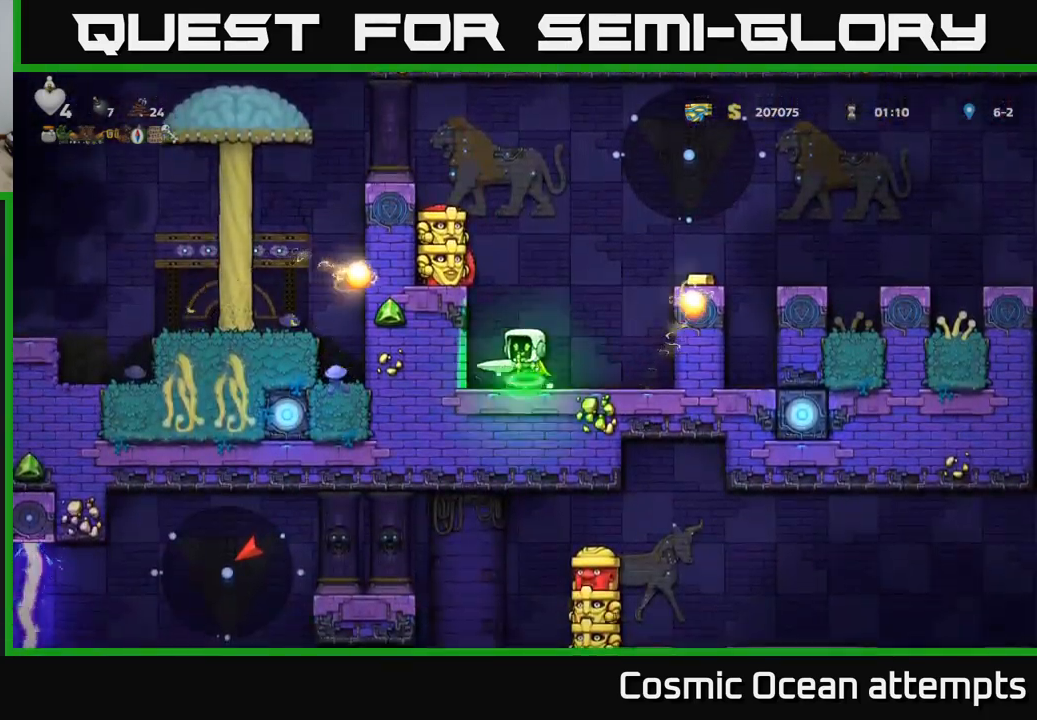
{"buttons": [], "left_stick": "center", "right_stick": "center", "events": [[34, "DPAD_LEFT", "down"], [117, "DPAD_LEFT", "up"], [167, "X", "up"], [217, "A", "up"]]}